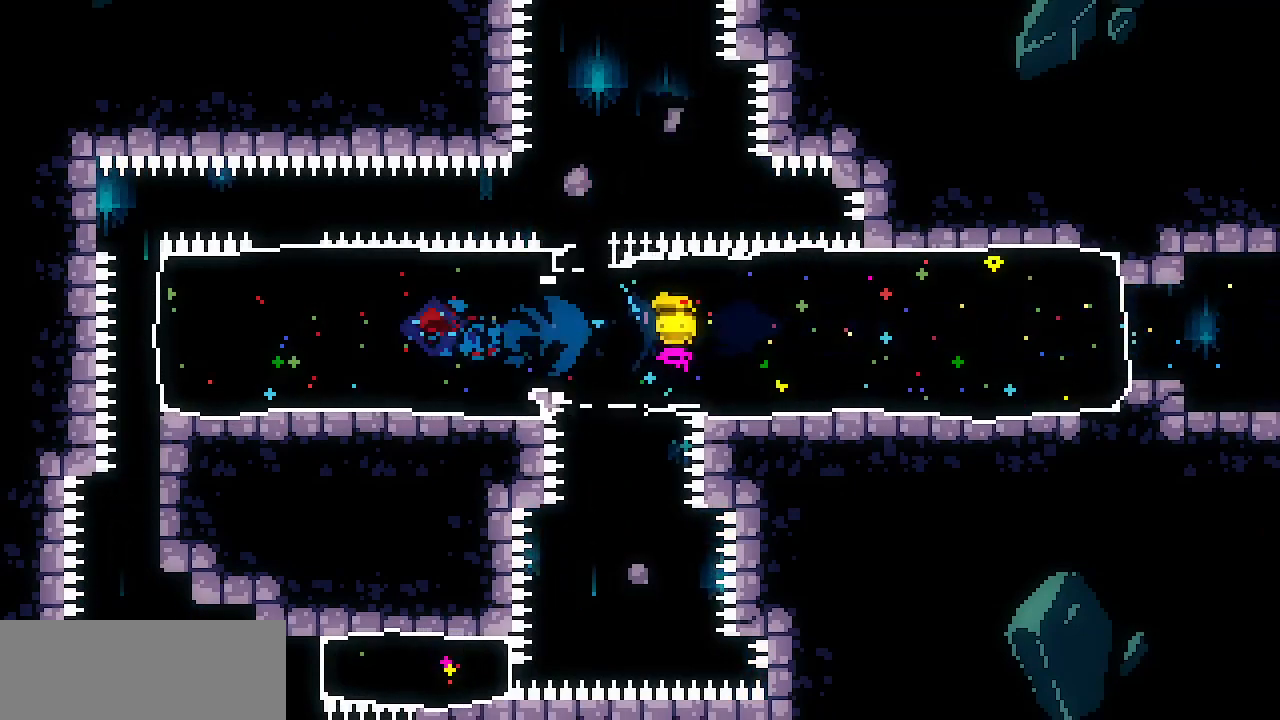
Gameplay with keyboard; each line is a JSON object with the keys held at the frame after it. "events" lists presses ("down") and releases ("up") of "c", "d", "down", "escape", "left", "return", "right", "shift", "up", "x" and "z" between this image and that frame as [ms after this image, input, new state], when the widget could be followed in between. No other keys are recorded. Mouse input is not recorded.
{"keys": [], "events": [[467, "right", "up"], [467, "x", "up"]]}
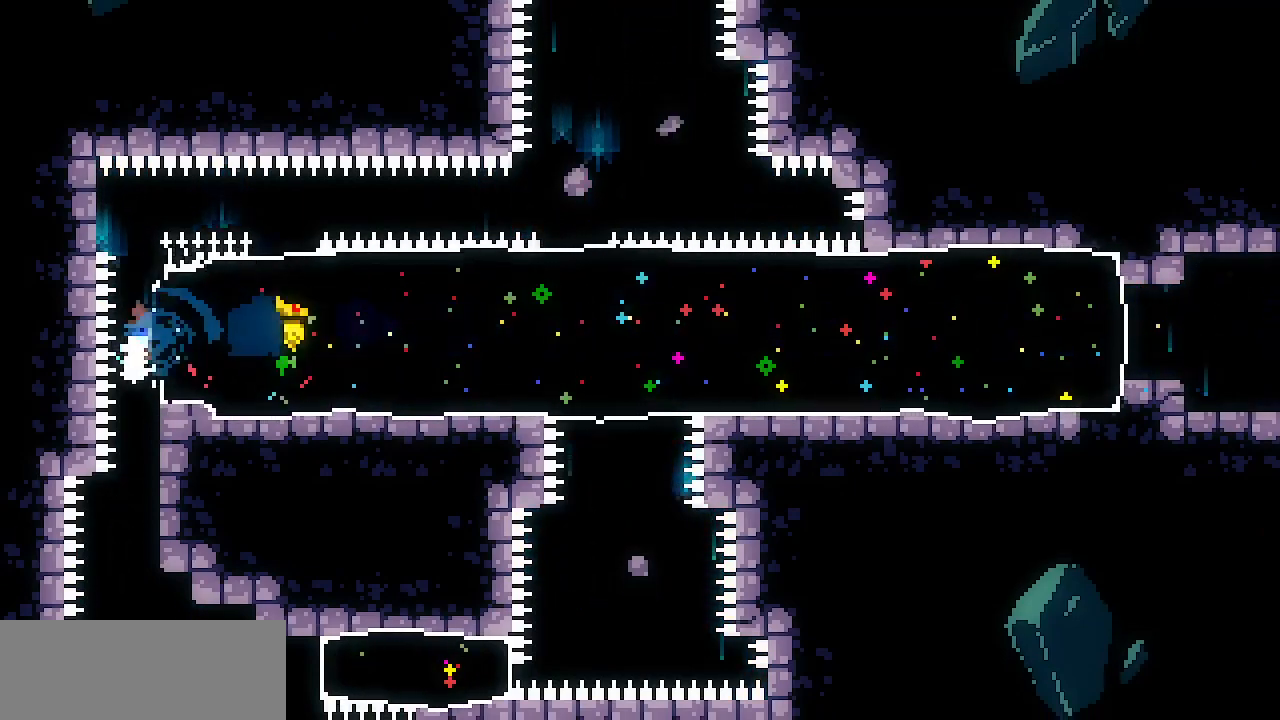
{"keys": ["down", "x"], "events": [[333, "x", "down"], [433, "down", "down"]]}
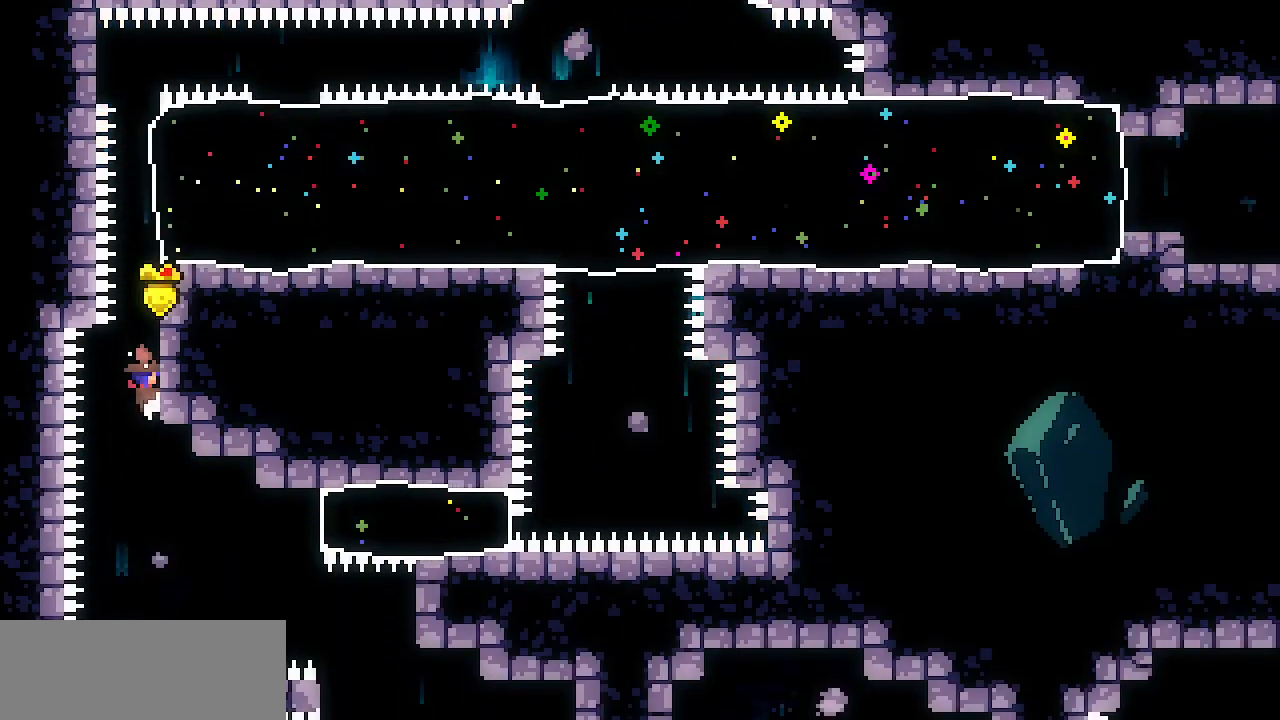
{"keys": [], "events": [[67, "down", "up"], [217, "x", "up"], [350, "right", "down"], [483, "right", "up"]]}
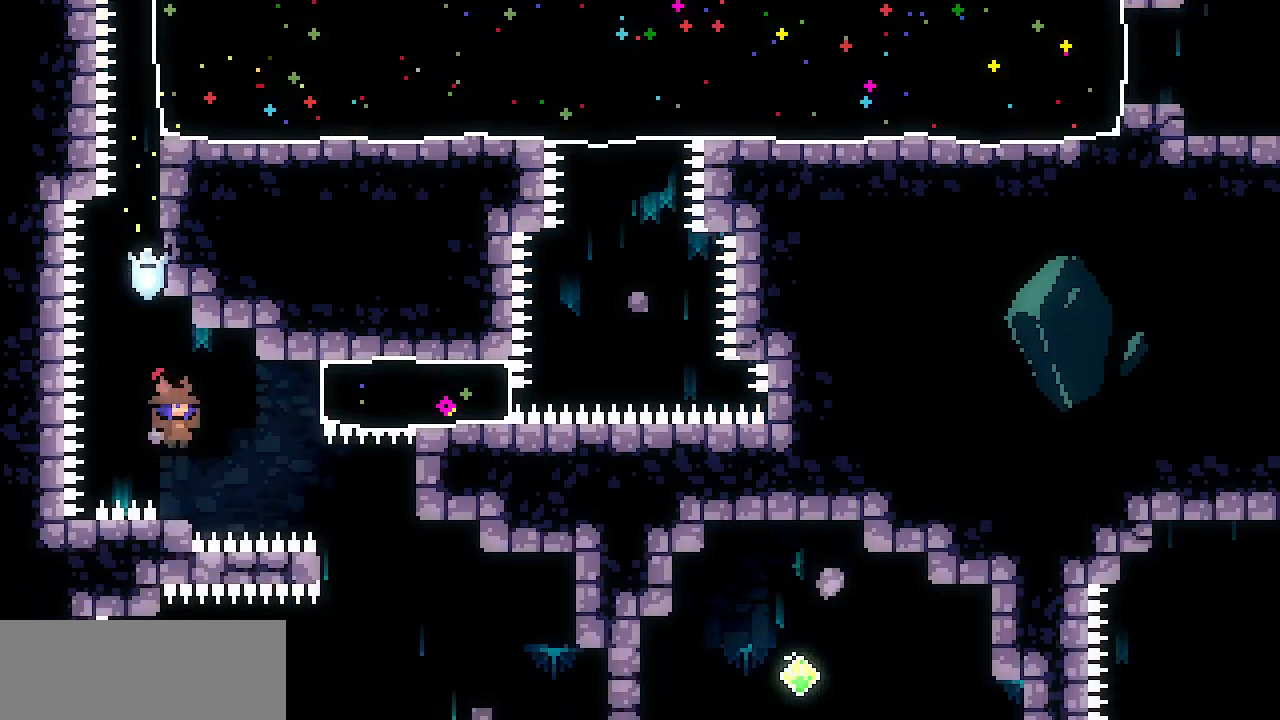
{"keys": ["c", "right"], "events": [[133, "right", "down"], [133, "z", "down"], [417, "z", "up"], [467, "c", "down"]]}
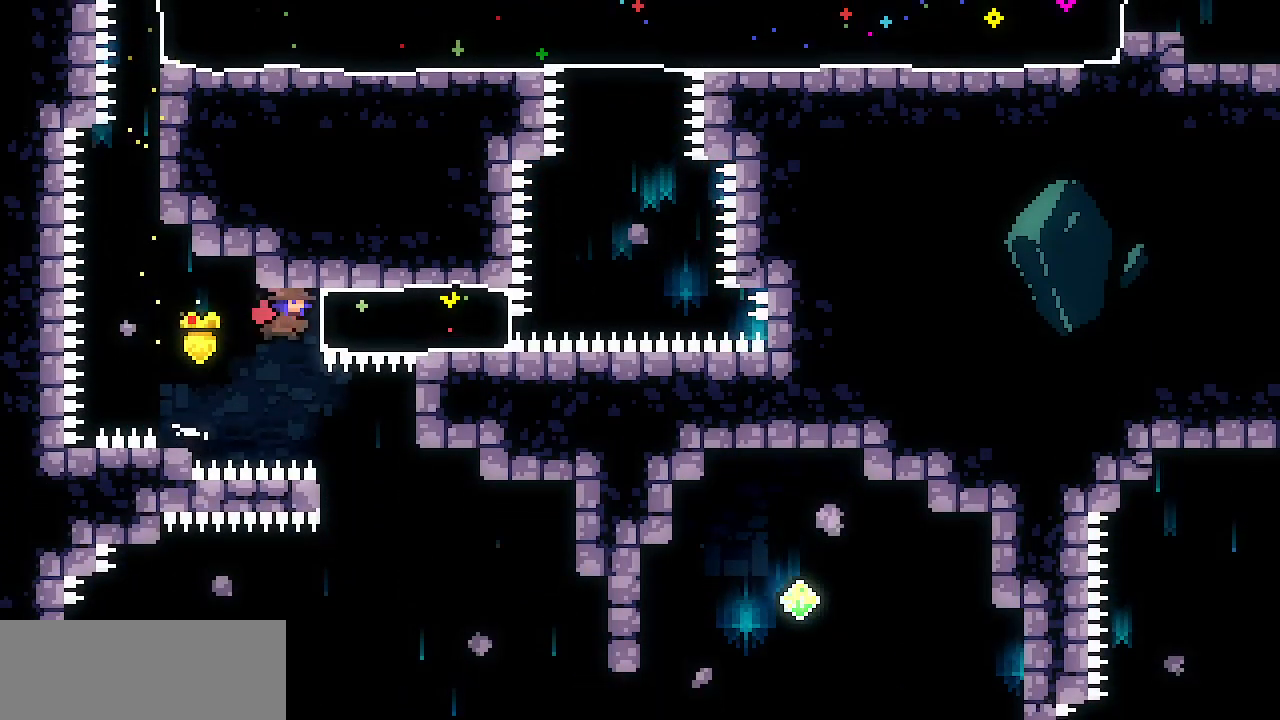
{"keys": ["left", "z"], "events": [[100, "c", "up"], [100, "left", "down"], [150, "right", "up"], [283, "z", "down"]]}
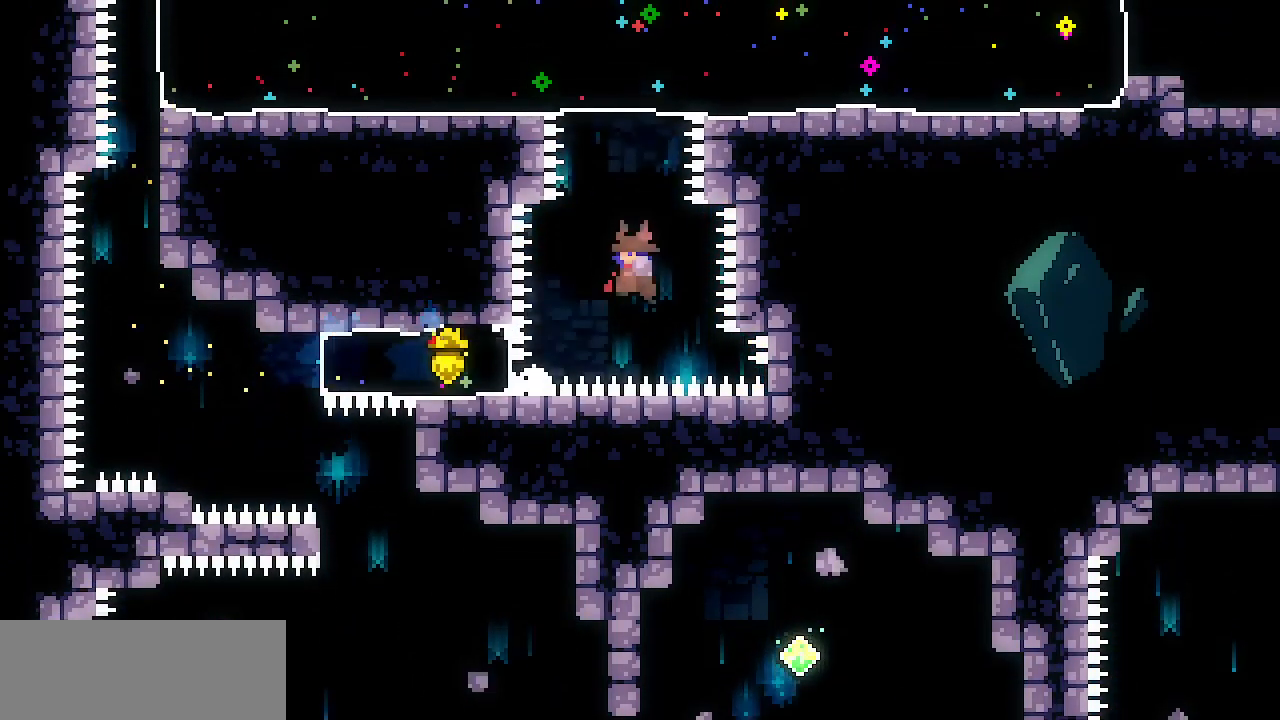
{"keys": [], "events": [[17, "up", "down"], [67, "c", "down"], [67, "left", "up"], [67, "z", "up"], [217, "c", "up"], [400, "up", "up"]]}
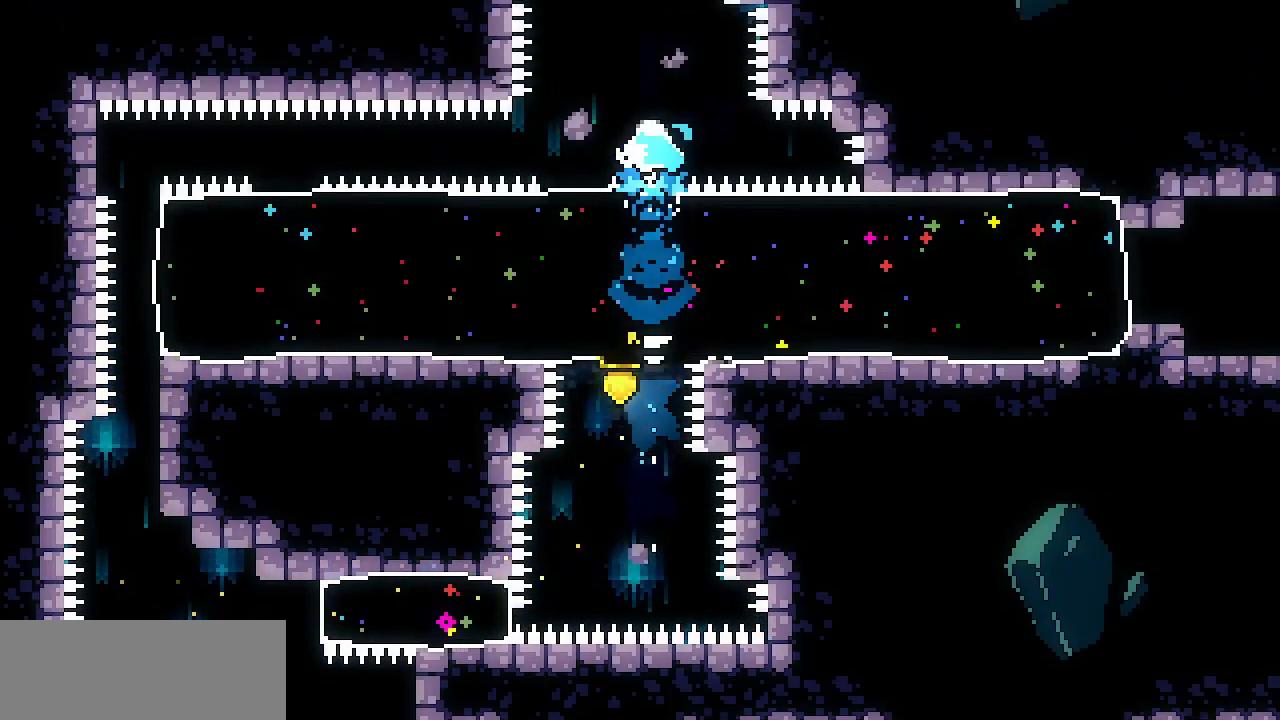
{"keys": ["up"], "events": [[233, "right", "down"], [317, "right", "up"], [317, "up", "down"], [417, "c", "down"], [500, "c", "up"]]}
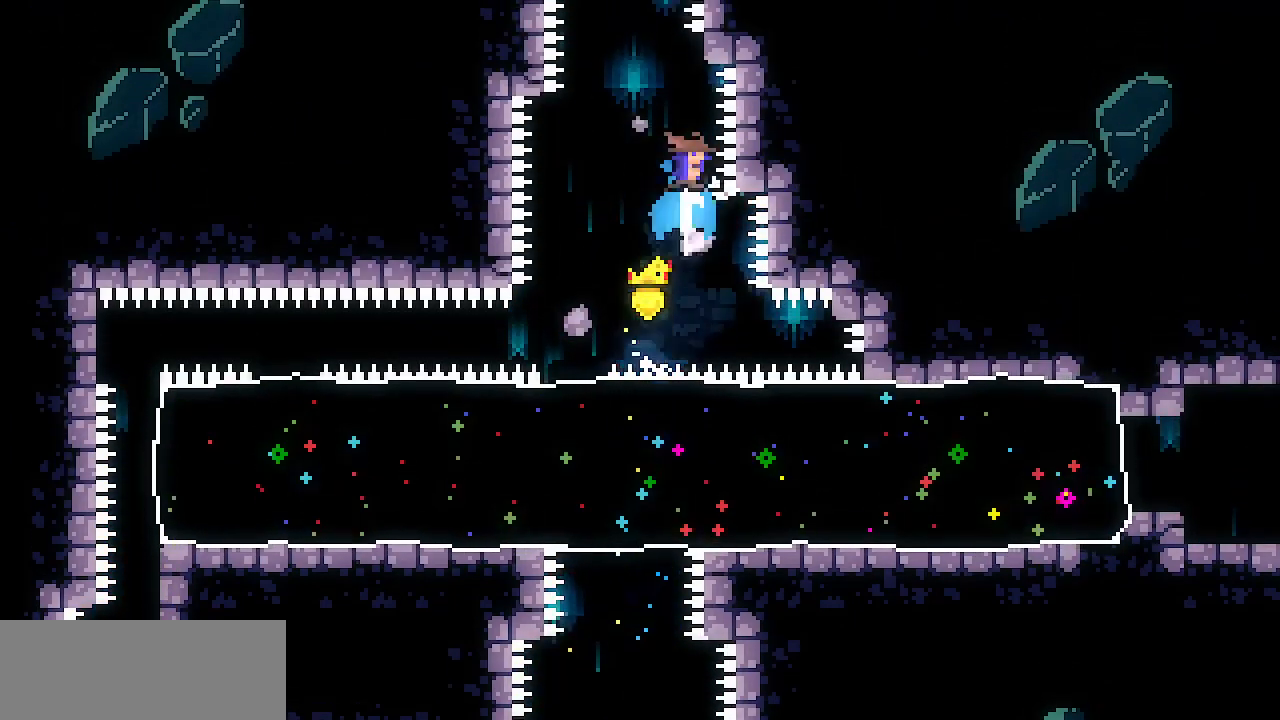
{"keys": ["z"], "events": [[100, "z", "down"], [150, "up", "up"]]}
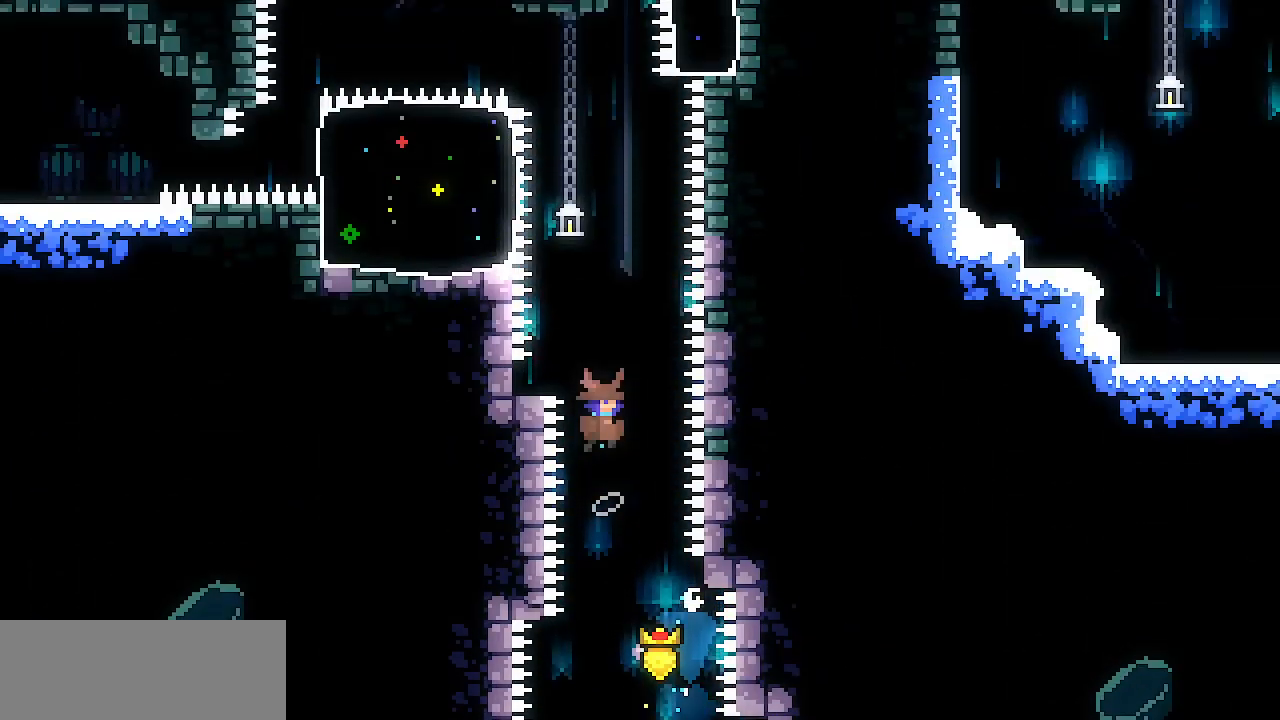
{"keys": ["left"], "events": [[117, "z", "up"], [500, "left", "down"]]}
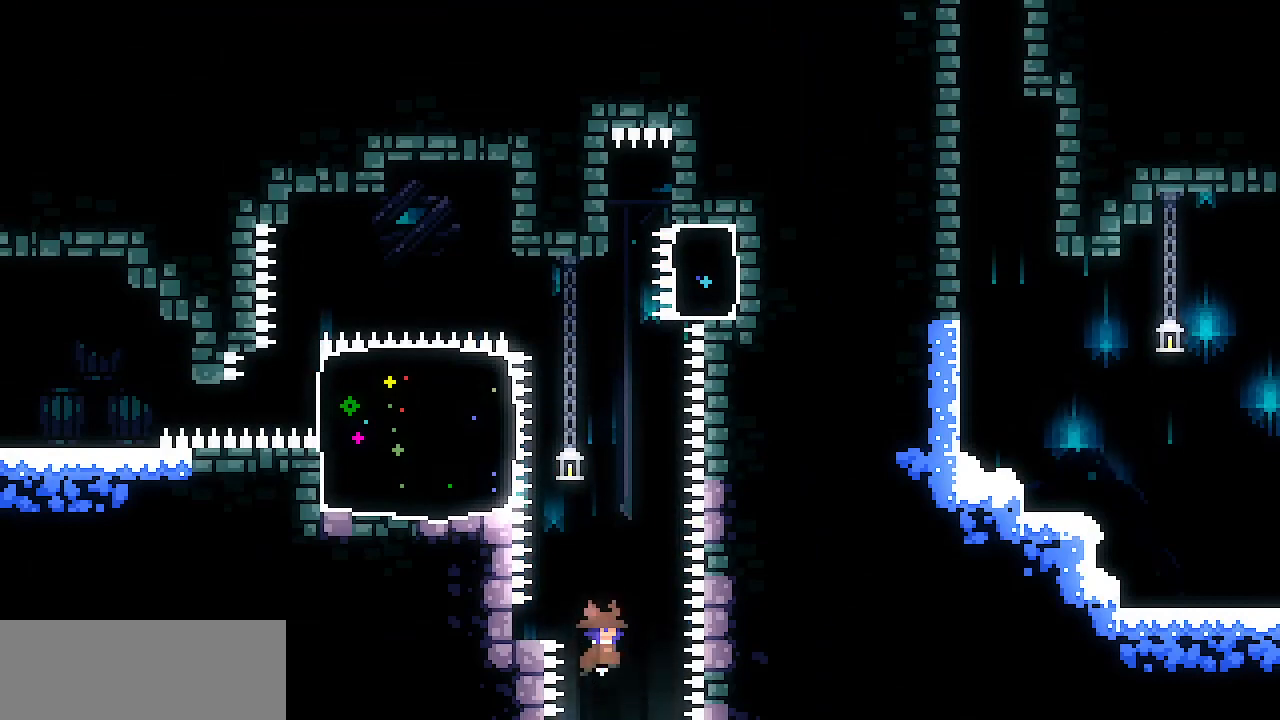
{"keys": [], "events": [[183, "left", "up"]]}
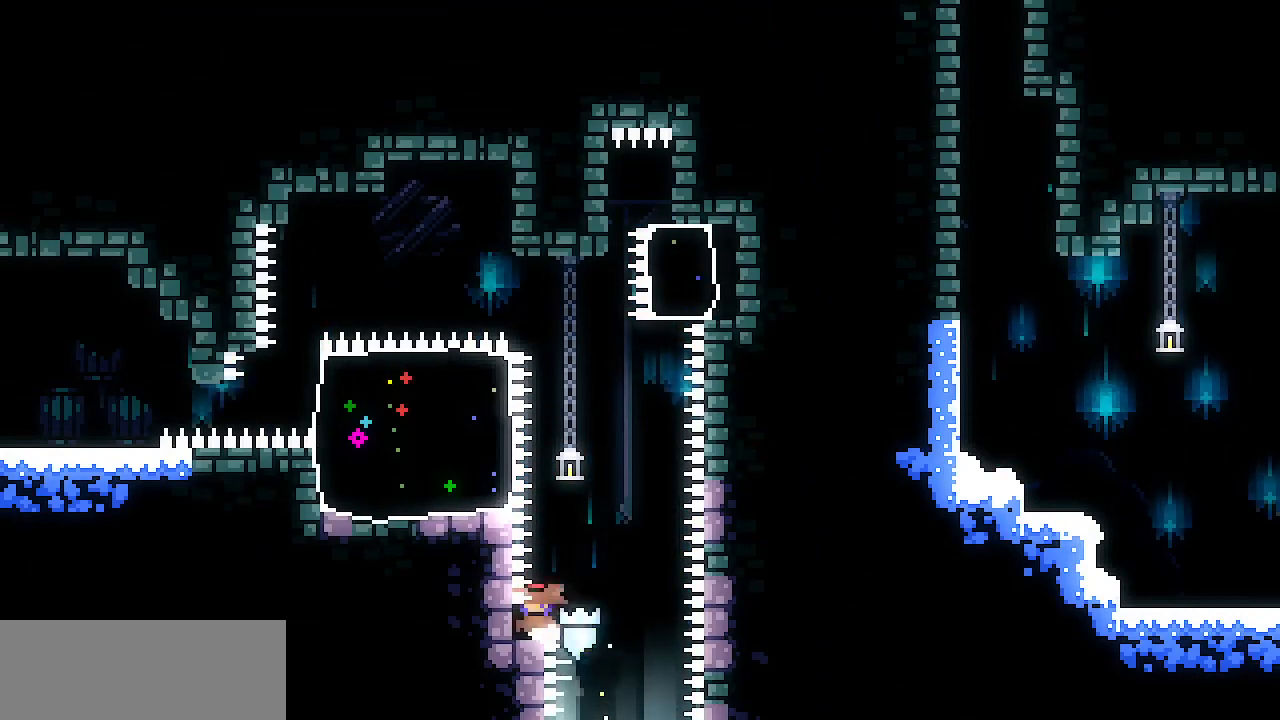
{"keys": ["c", "up"], "events": [[150, "right", "down"], [150, "z", "down"], [383, "right", "up"], [383, "up", "down"], [383, "z", "up"], [433, "c", "down"]]}
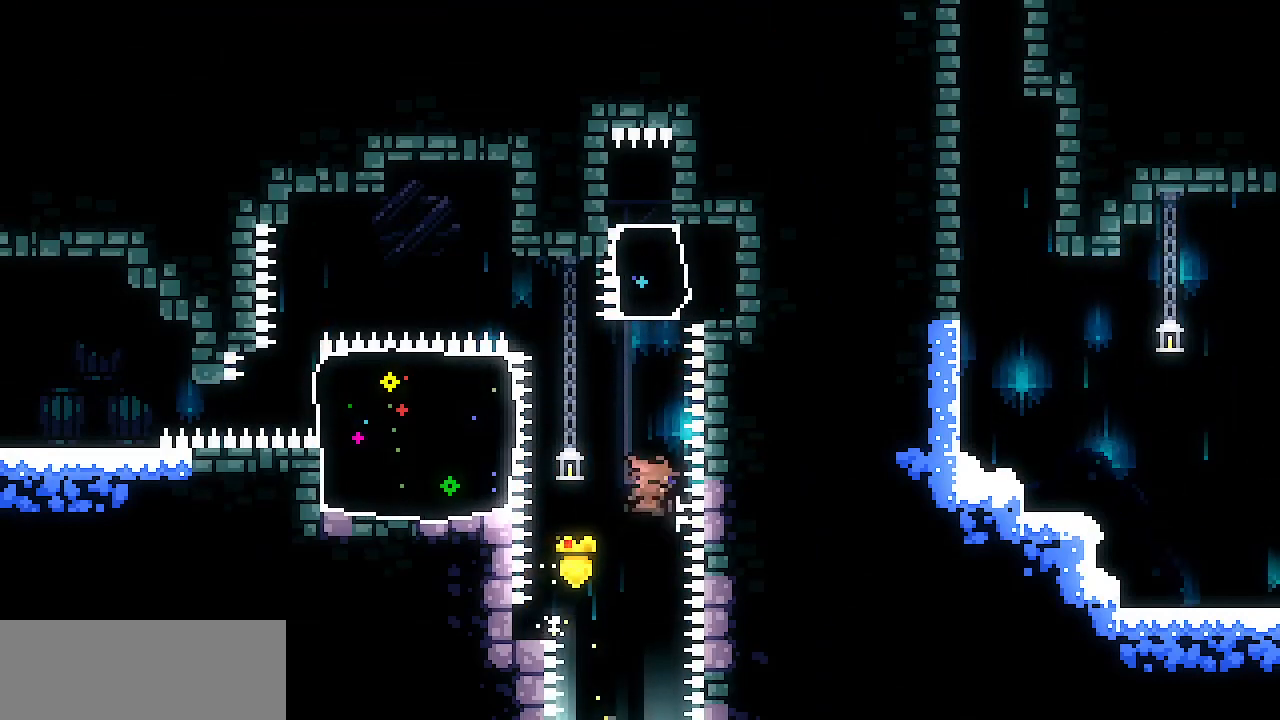
{"keys": ["right"], "events": [[67, "c", "up"], [300, "right", "down"], [300, "up", "up"], [350, "c", "down"], [483, "c", "up"]]}
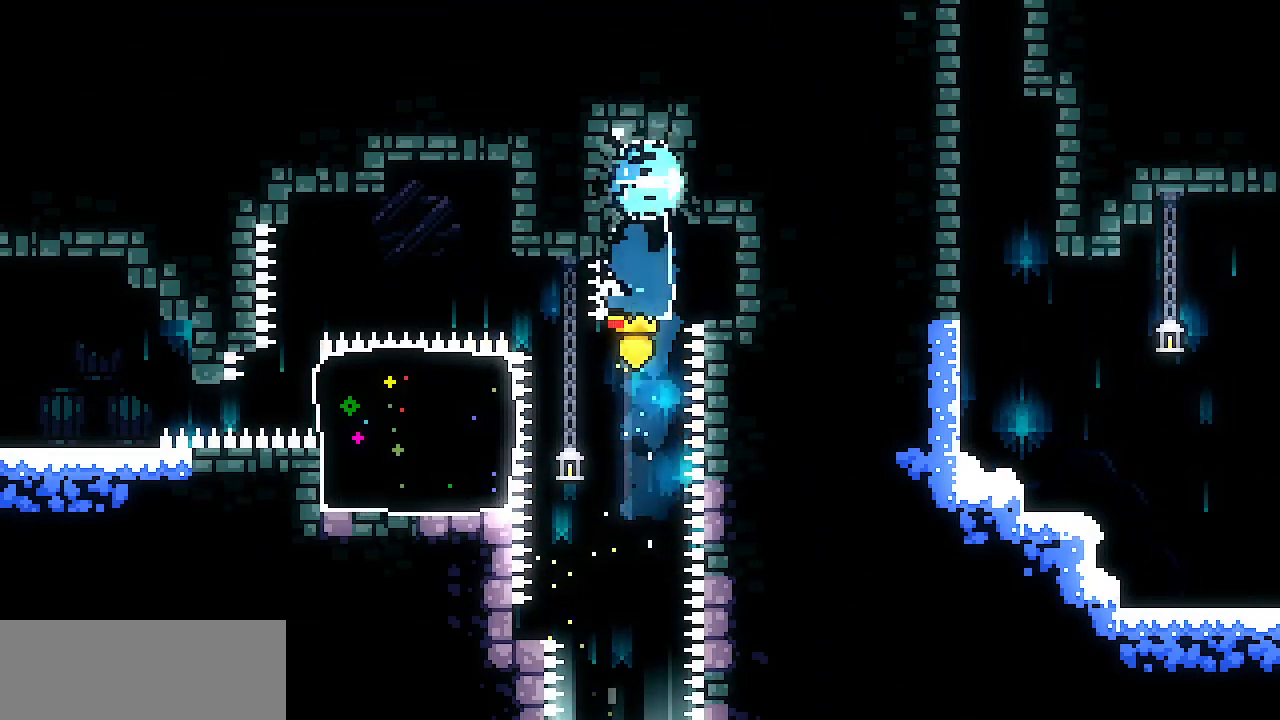
{"keys": ["x"], "events": [[83, "x", "down"], [133, "down", "down"], [133, "right", "up"], [367, "down", "up"]]}
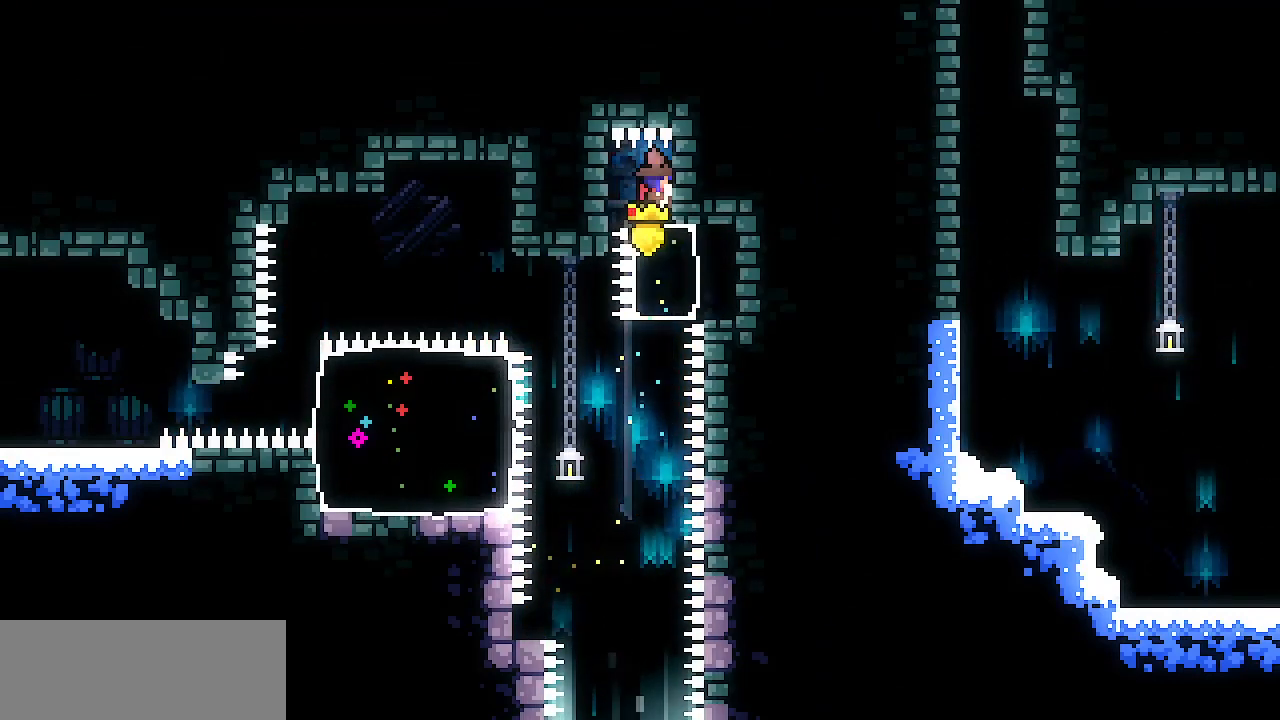
{"keys": ["x"], "events": []}
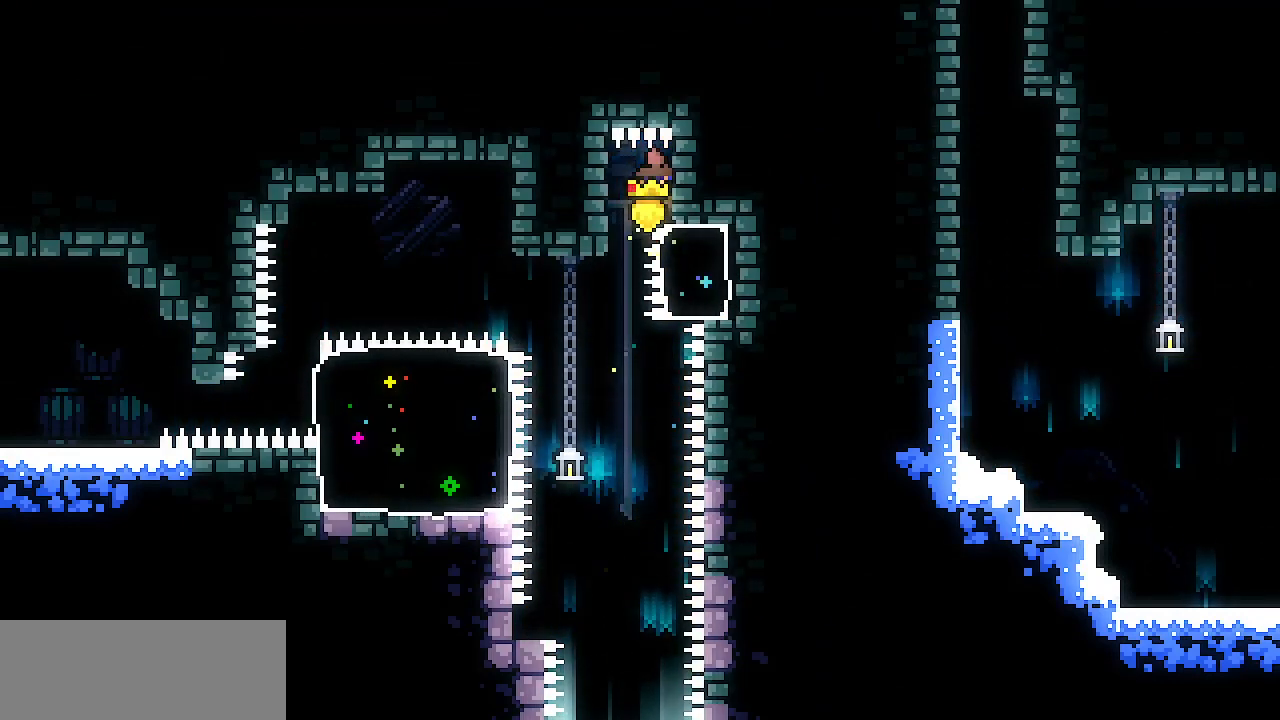
{"keys": ["x"], "events": []}
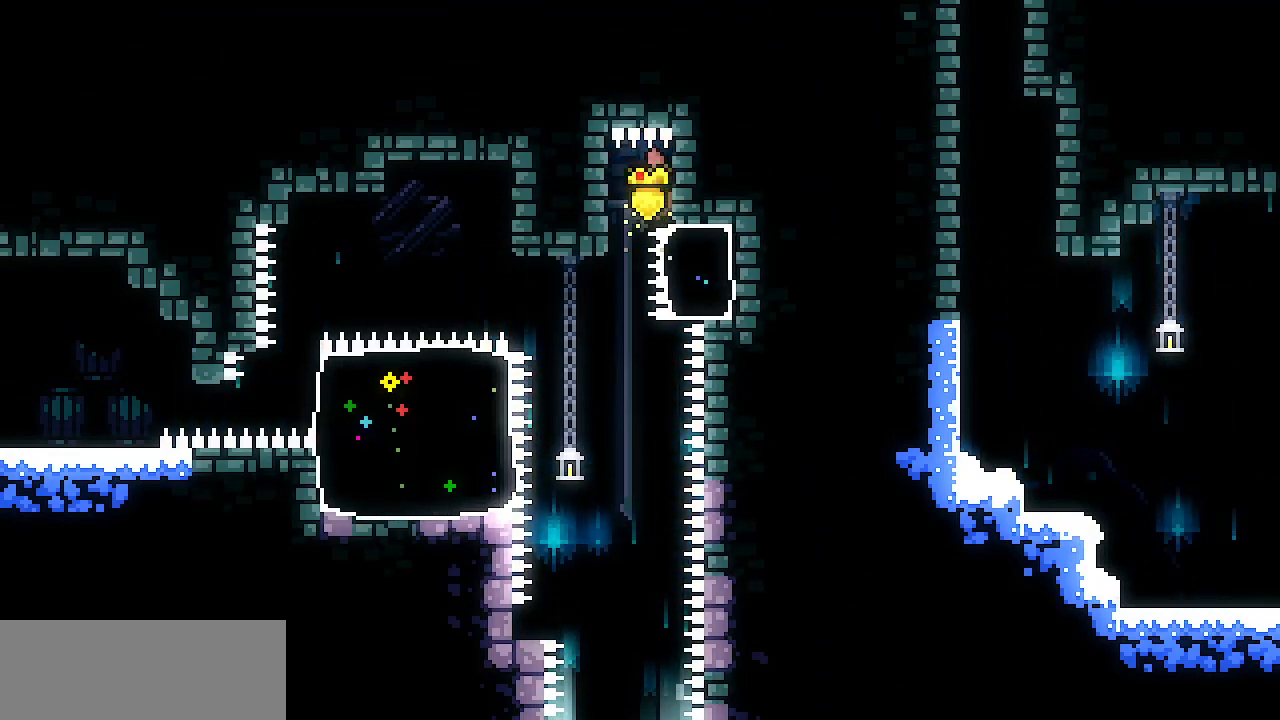
{"keys": ["left"], "events": [[317, "x", "up"], [467, "left", "down"]]}
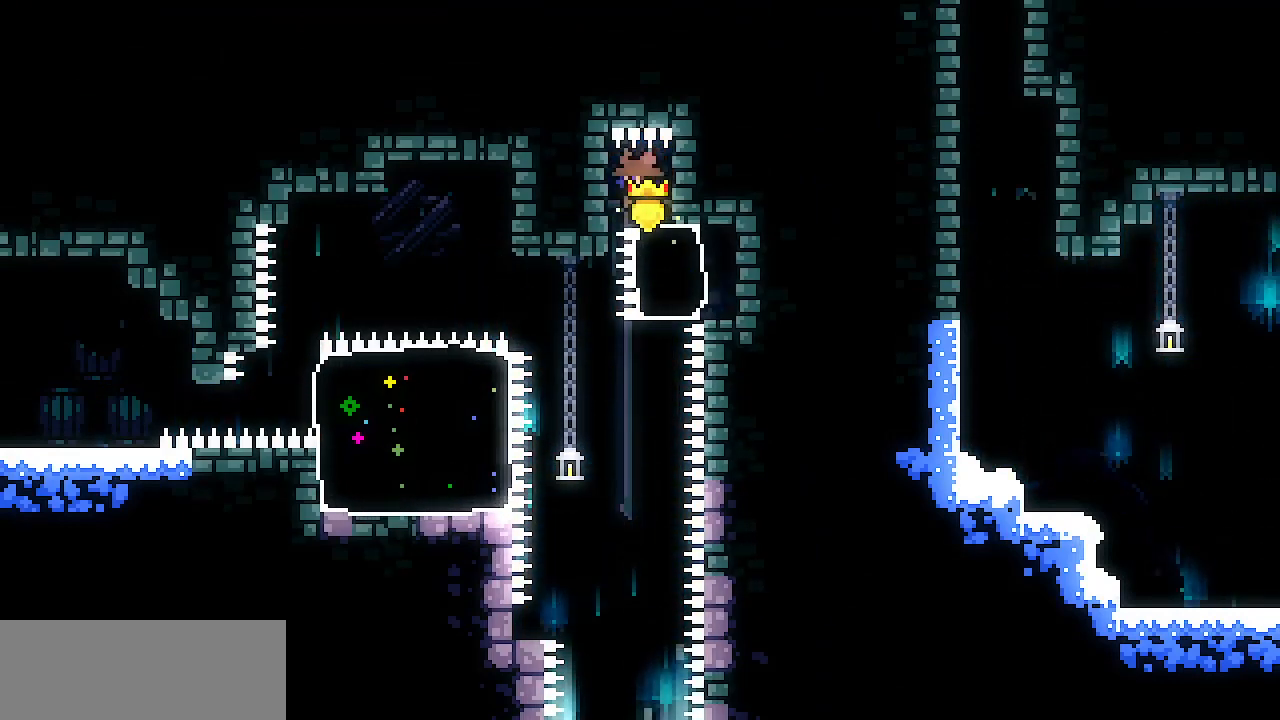
{"keys": ["down", "right"], "events": [[50, "left", "up"], [200, "down", "down"], [200, "right", "down"], [250, "c", "down"], [383, "c", "up"]]}
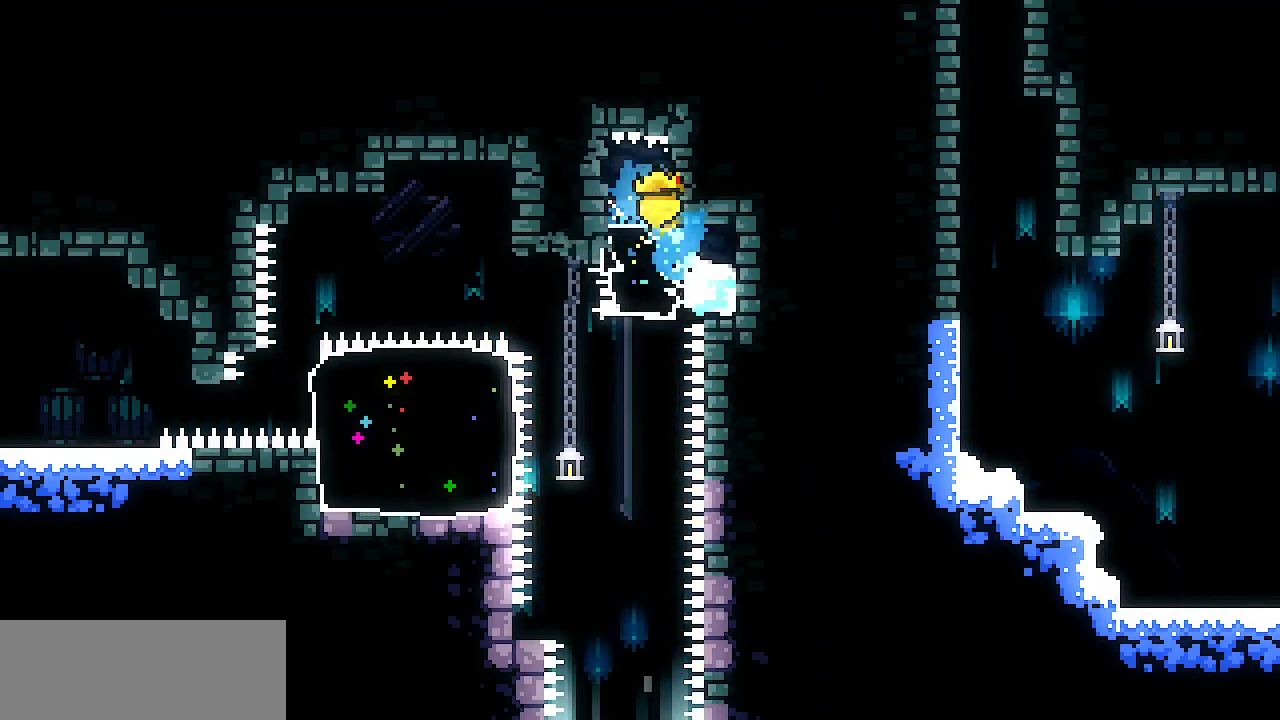
{"keys": ["left", "x", "z"], "events": [[17, "down", "up"], [17, "right", "up"], [117, "left", "down"], [167, "c", "down"], [250, "c", "up"], [350, "z", "down"], [400, "x", "down"]]}
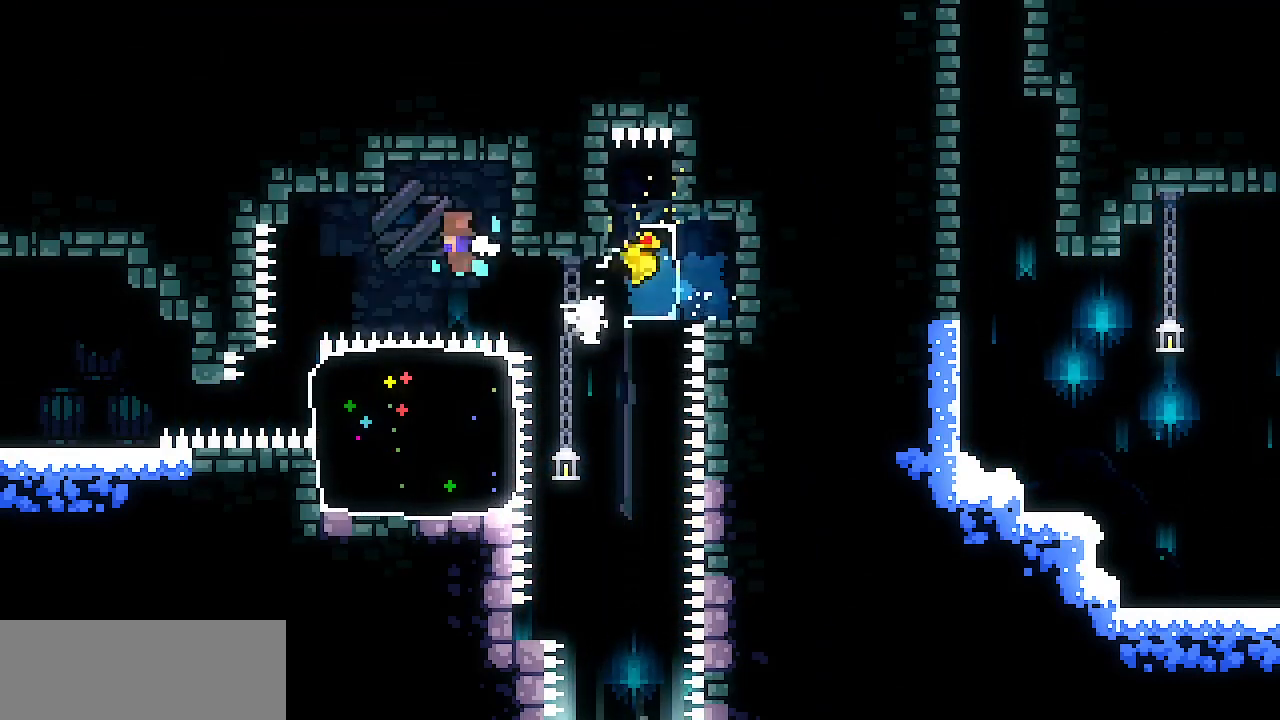
{"keys": [], "events": [[267, "z", "up"], [317, "left", "up"], [367, "x", "up"]]}
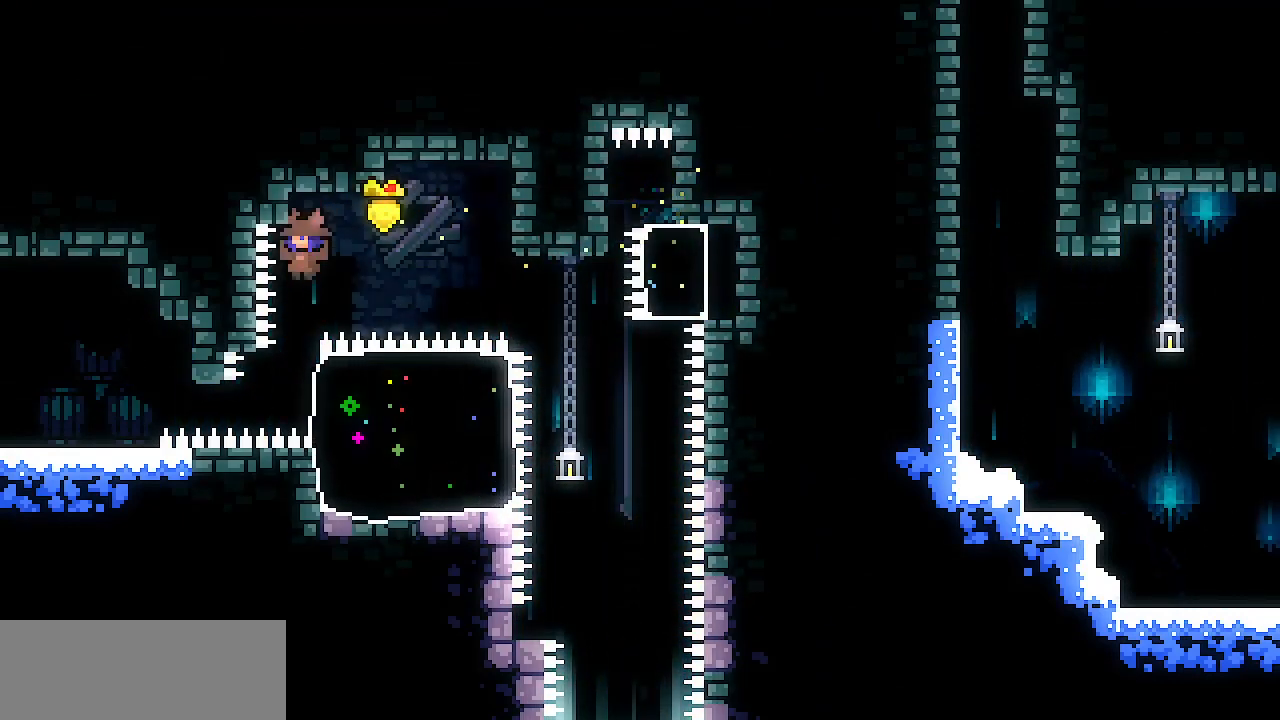
{"keys": ["x"], "events": [[200, "right", "down"], [200, "x", "down"], [383, "right", "up"], [433, "down", "down"], [483, "down", "up"]]}
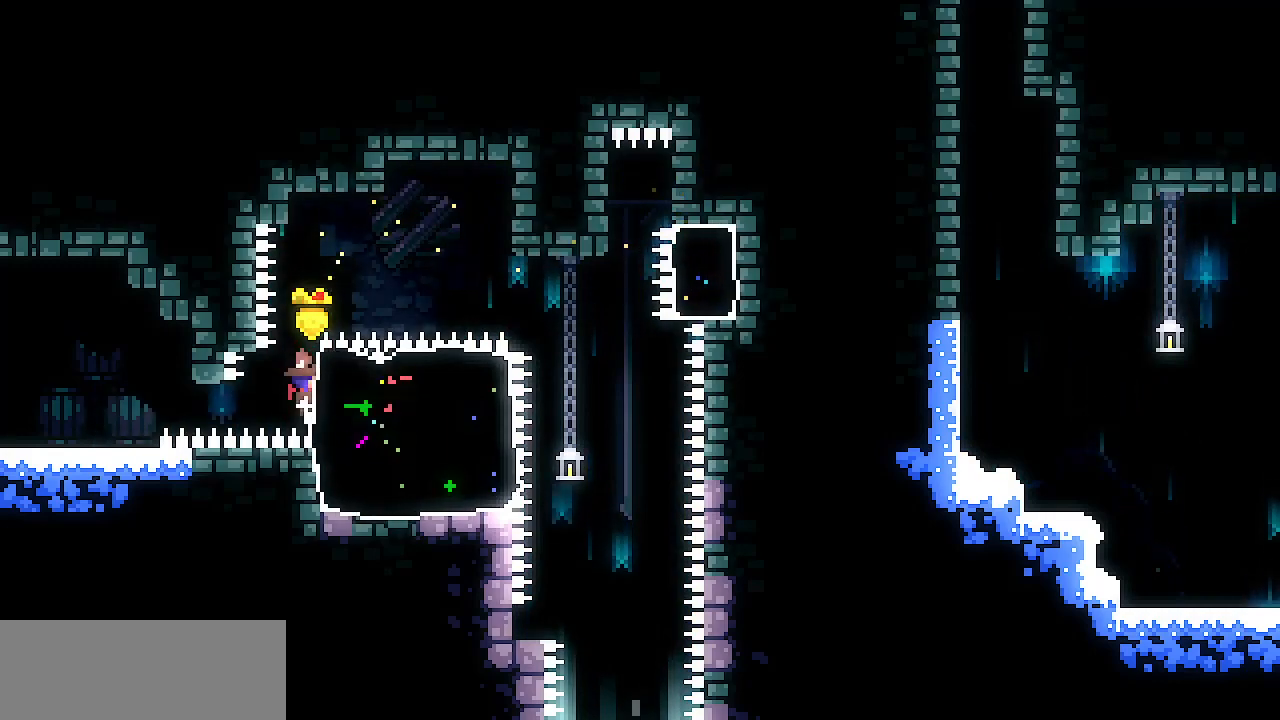
{"keys": ["x"], "events": []}
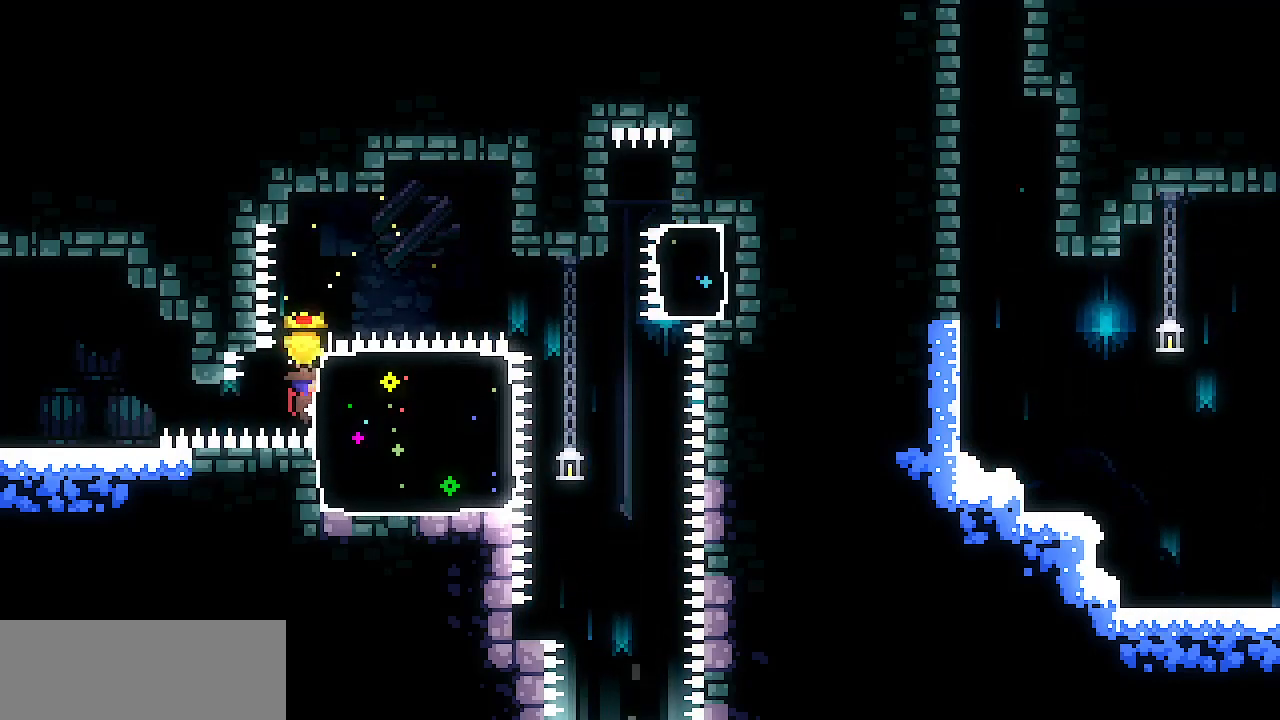
{"keys": ["left"], "events": [[83, "left", "down"], [183, "c", "down"], [317, "c", "up"], [367, "x", "up"]]}
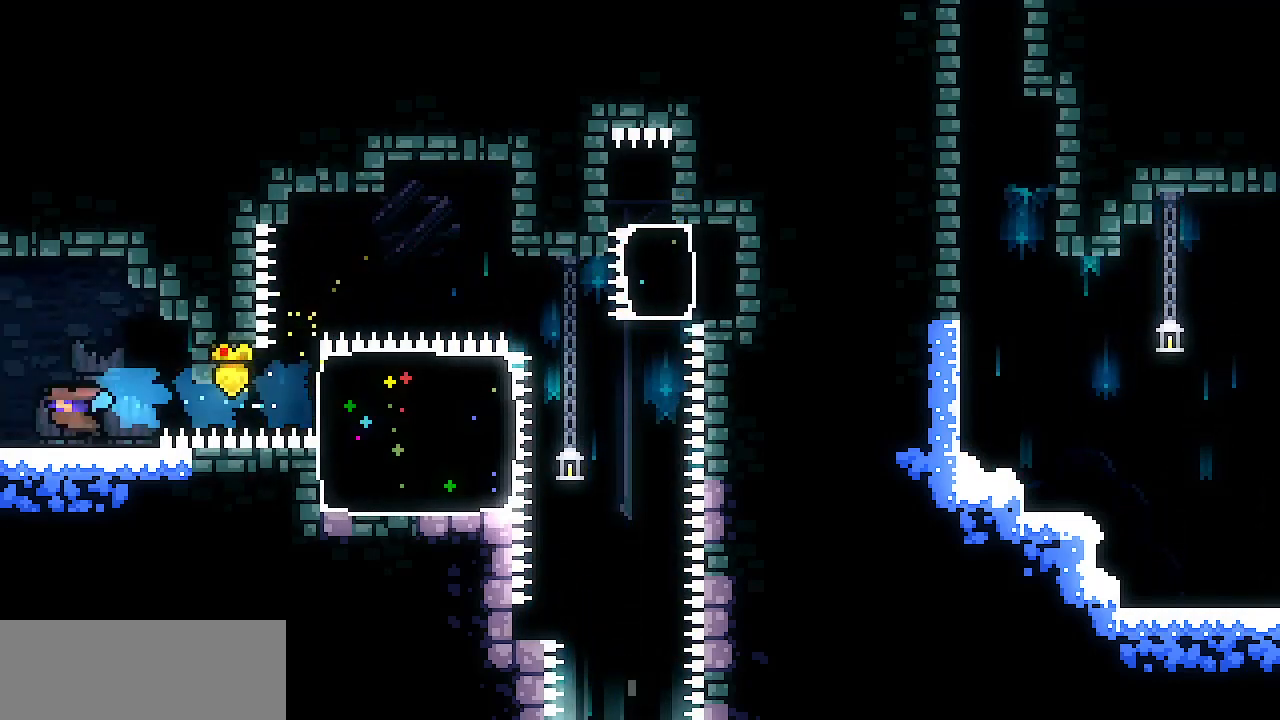
{"keys": ["left"], "events": [[100, "c", "down"], [250, "c", "up"]]}
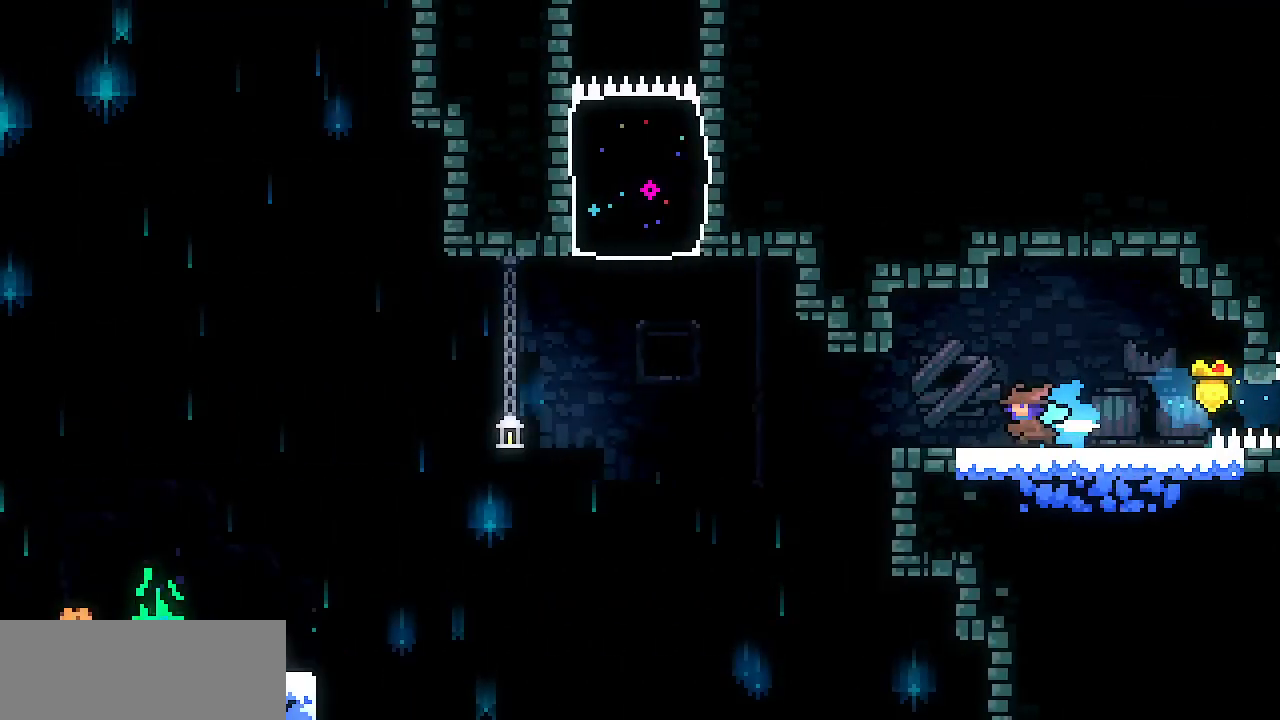
{"keys": ["left", "z"], "events": [[500, "z", "down"]]}
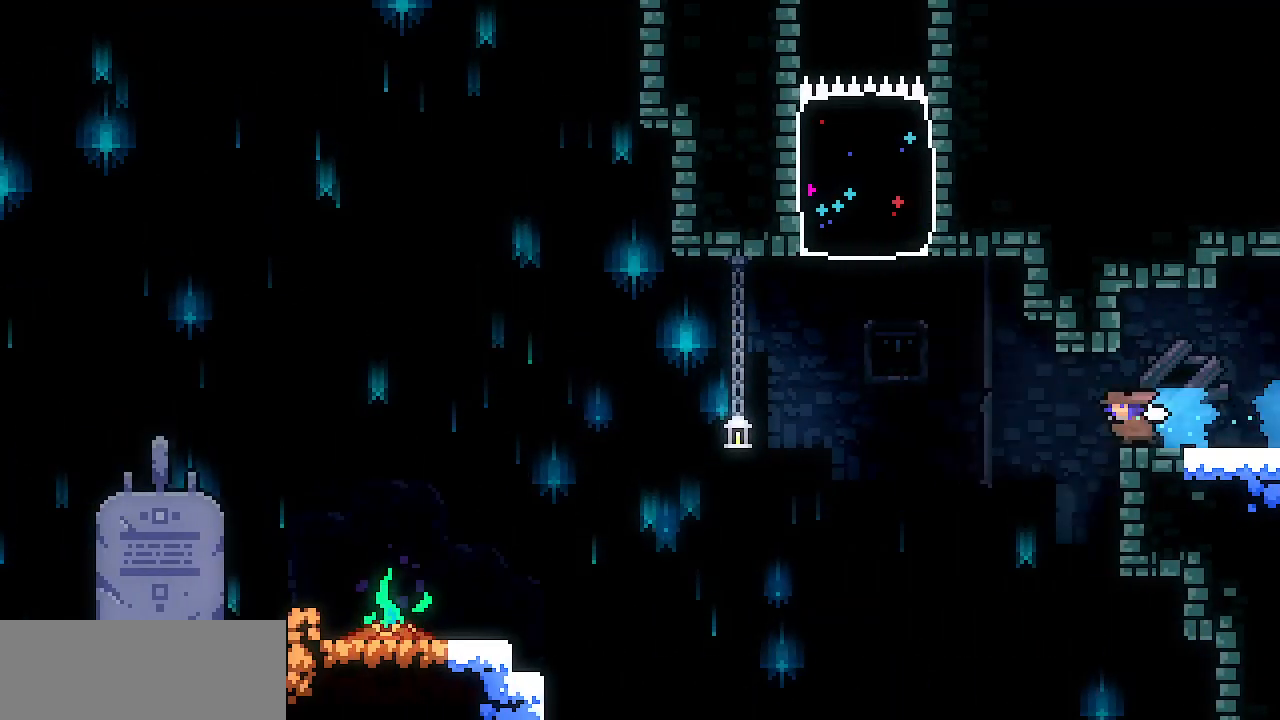
{"keys": ["up"], "events": [[267, "up", "down"], [317, "c", "down"], [317, "left", "up"], [317, "z", "up"], [467, "c", "up"]]}
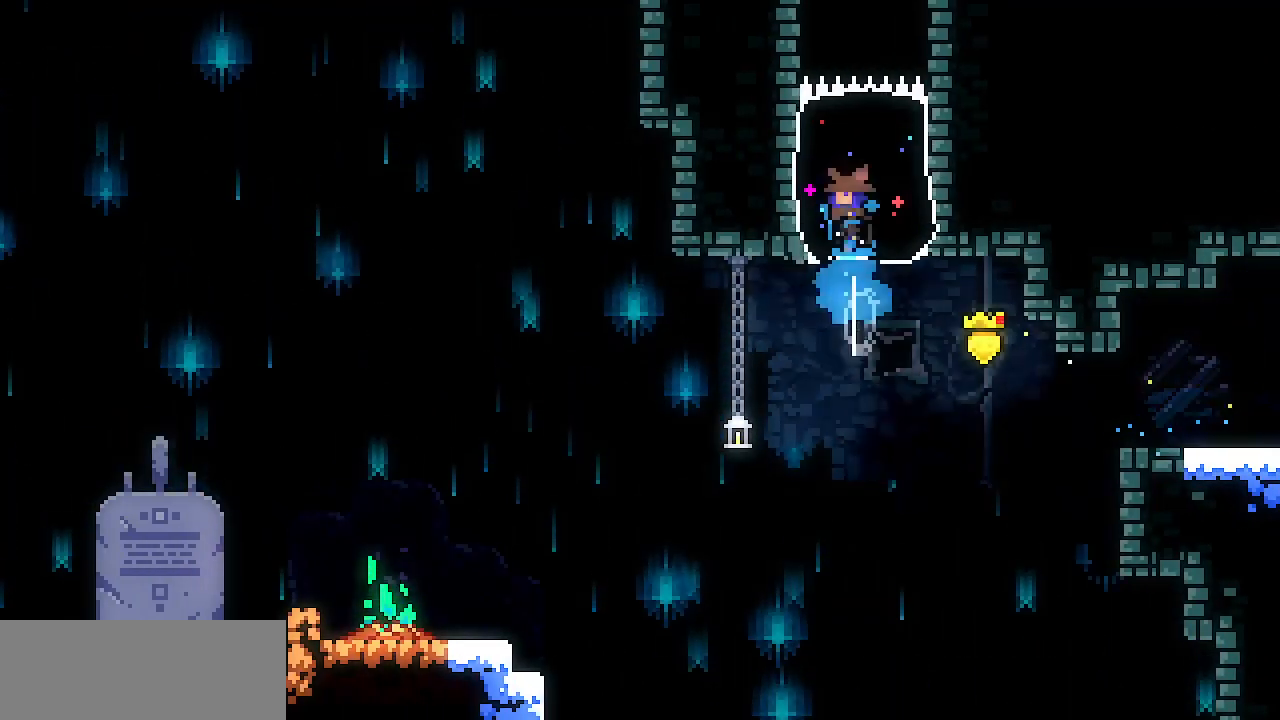
{"keys": ["right"], "events": [[100, "right", "down"], [150, "up", "up"]]}
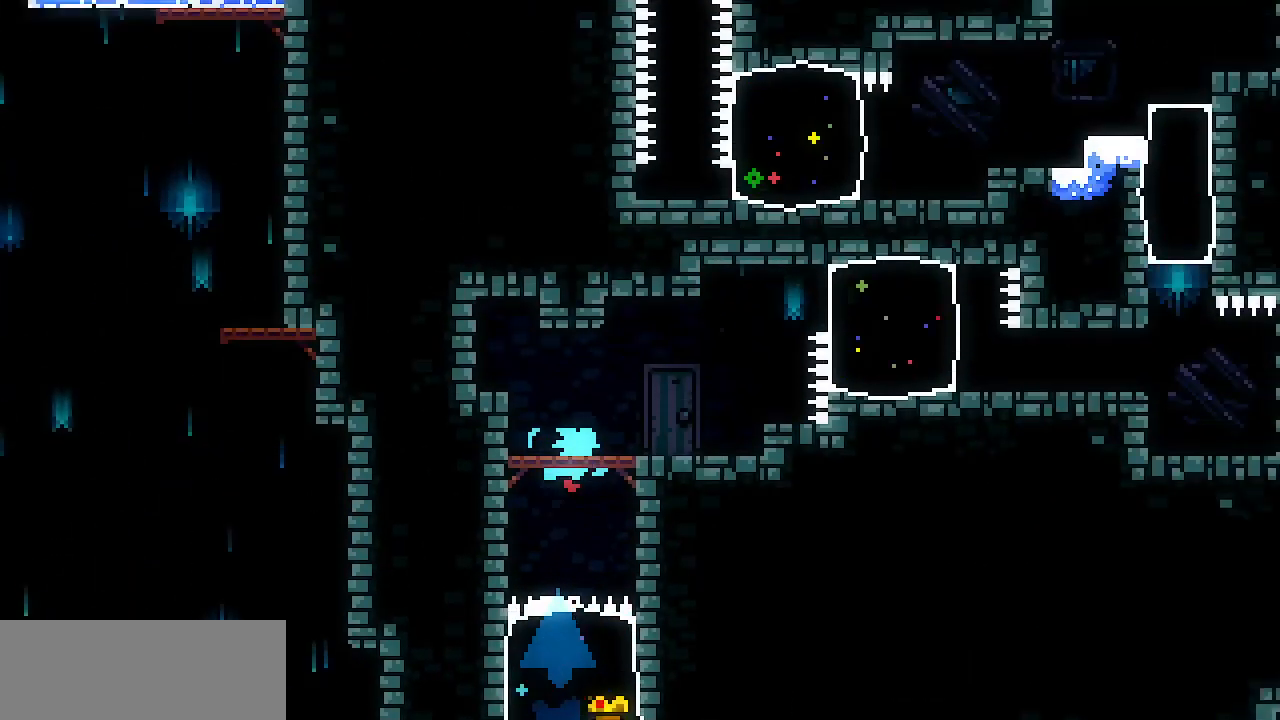
{"keys": ["right"], "events": []}
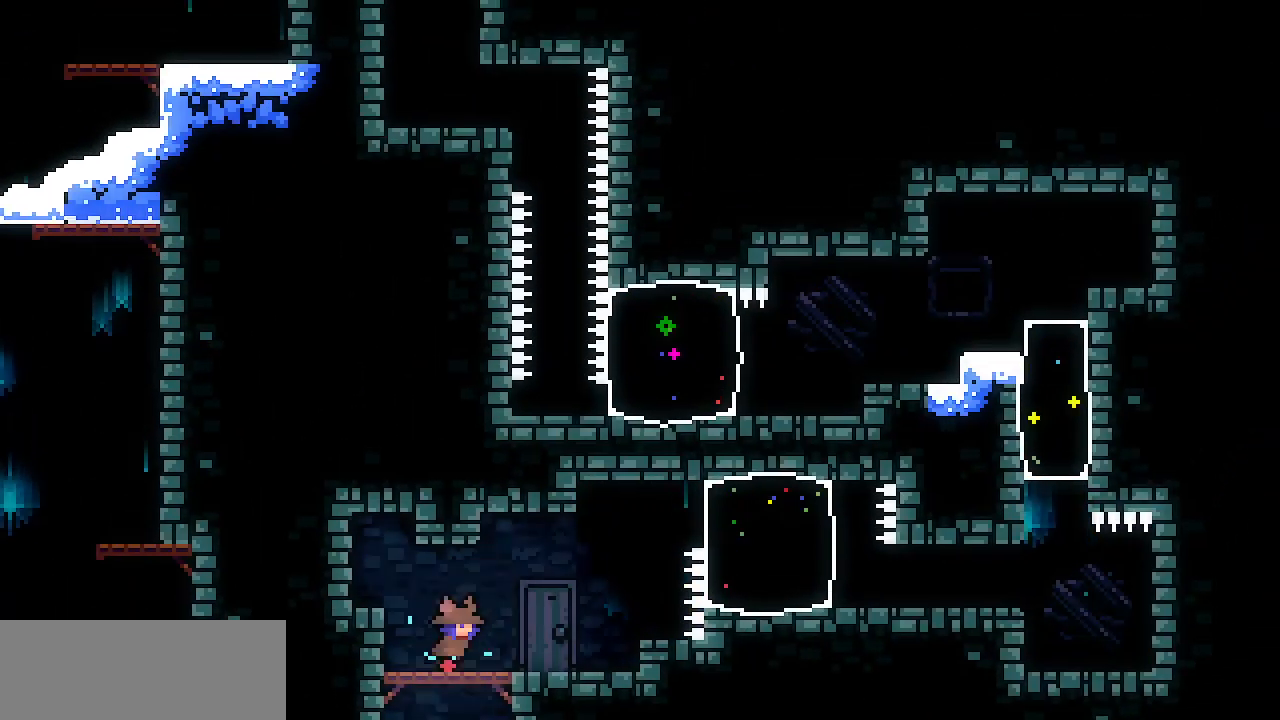
{"keys": [], "events": [[367, "right", "up"]]}
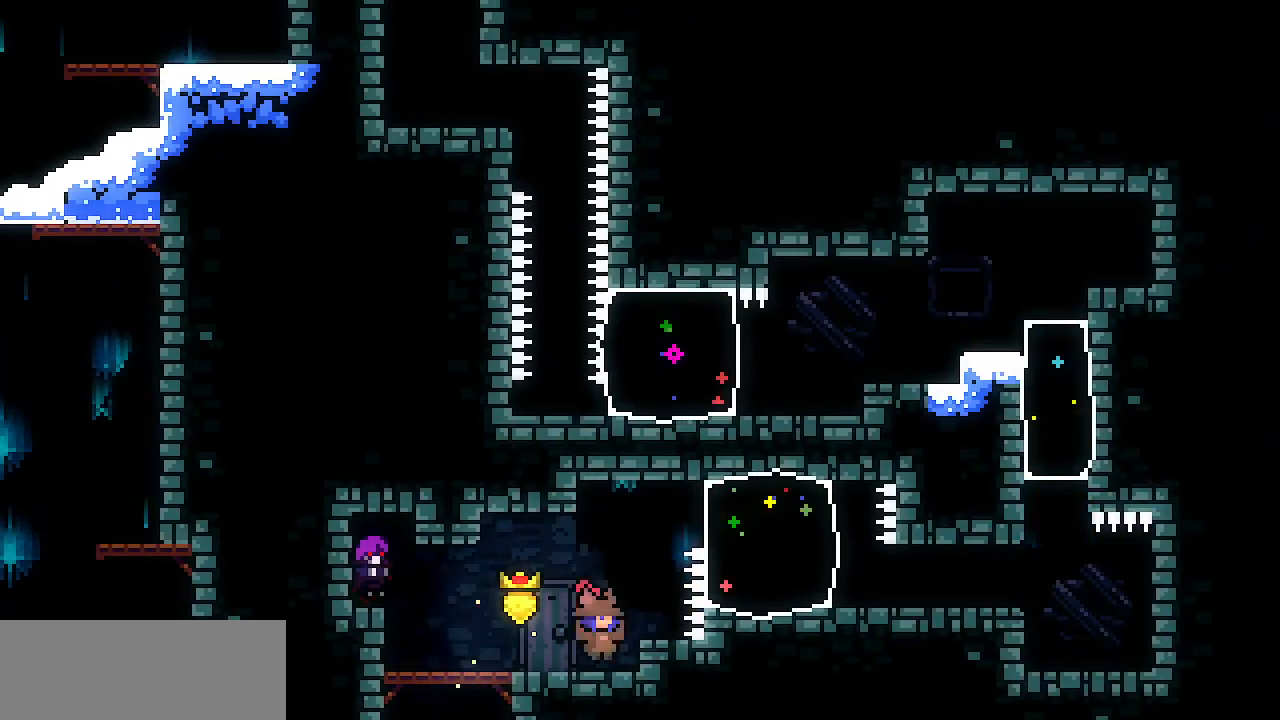
{"keys": ["z"], "events": [[100, "z", "down"], [150, "right", "down"], [150, "z", "up"], [233, "right", "up"], [383, "z", "down"]]}
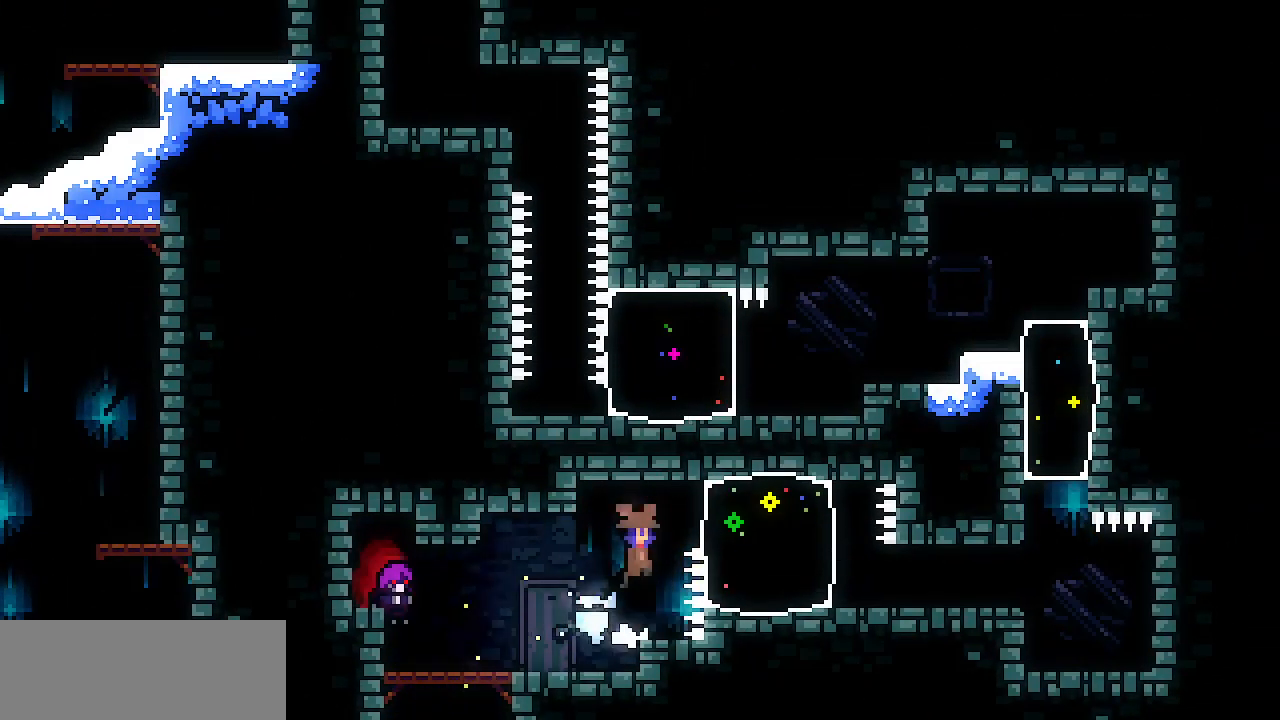
{"keys": ["left", "x"], "events": [[117, "right", "down"], [167, "z", "up"], [217, "c", "down"], [350, "c", "up"], [350, "left", "down"], [400, "right", "up"], [450, "x", "down"]]}
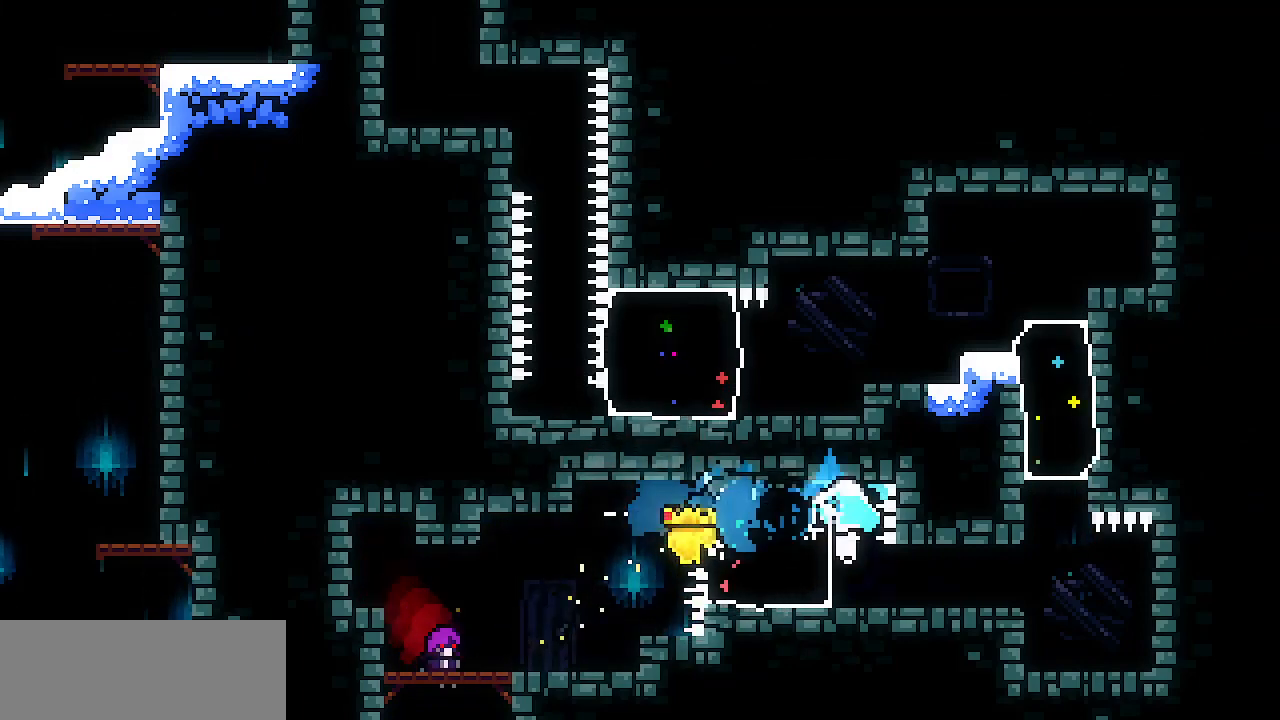
{"keys": ["right"], "events": [[183, "left", "up"], [183, "x", "up"], [367, "right", "down"]]}